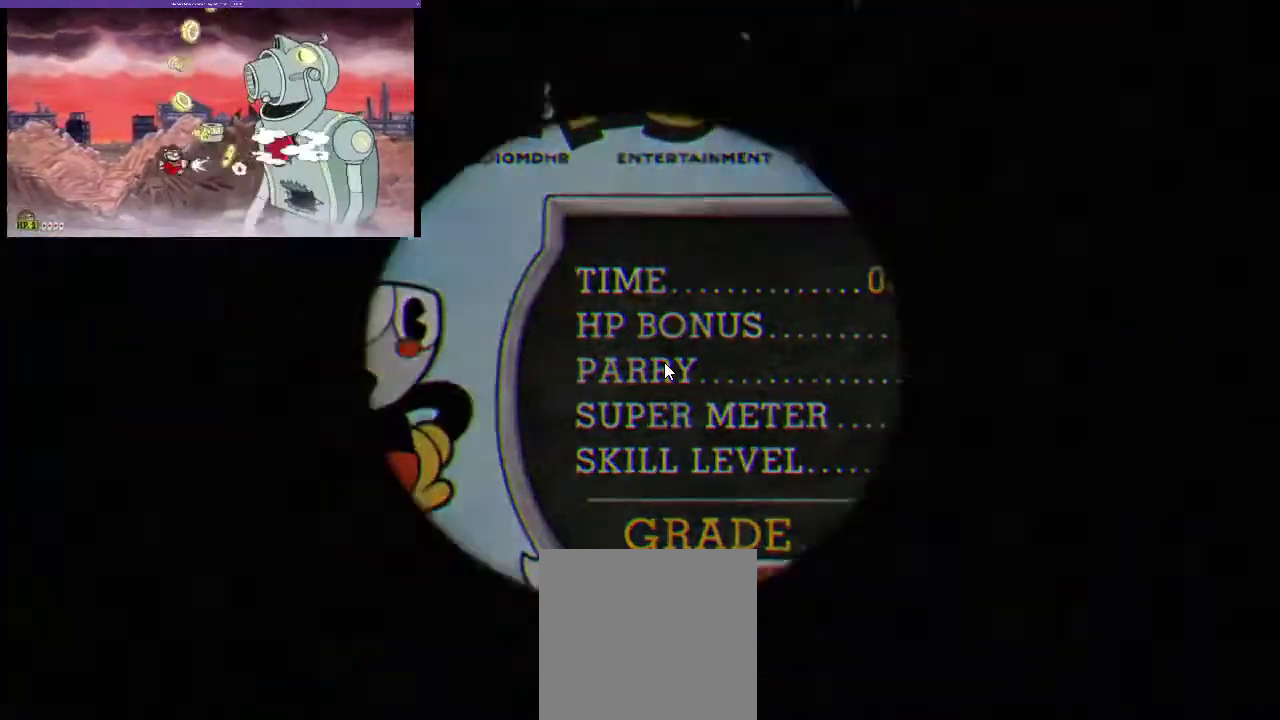
Gameplay with a controller (Xbox layout); each line is a JSON object with the inputs held at the frame after it. "events" lists button and stick changes between this image and that frame as [ms after this image, input, new state], when the widget could be followed in between. Not read: R3.
{"buttons": ["A"], "left_stick": "center", "right_stick": "center", "events": [[33, "A", "down"], [133, "A", "up"], [233, "A", "down"], [333, "A", "up"], [433, "A", "down"]]}
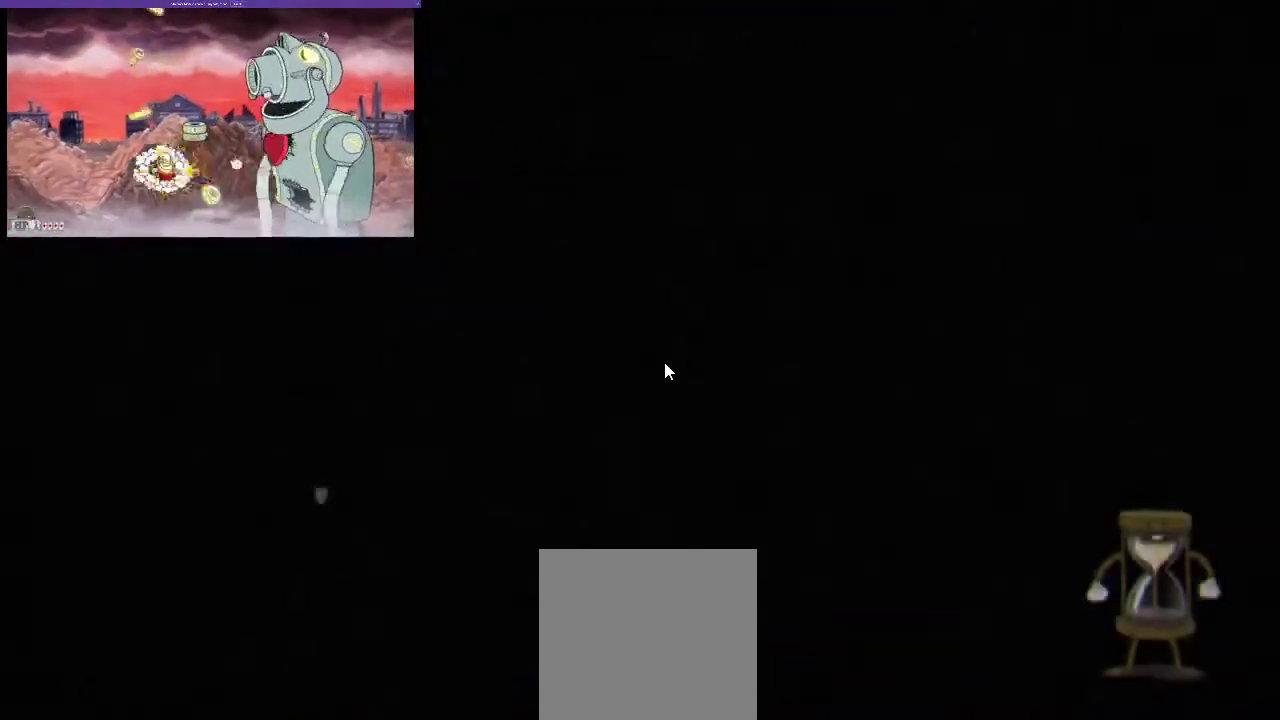
{"buttons": [], "left_stick": "center", "right_stick": "center", "events": [[33, "A", "up"], [167, "A", "down"], [233, "A", "up"]]}
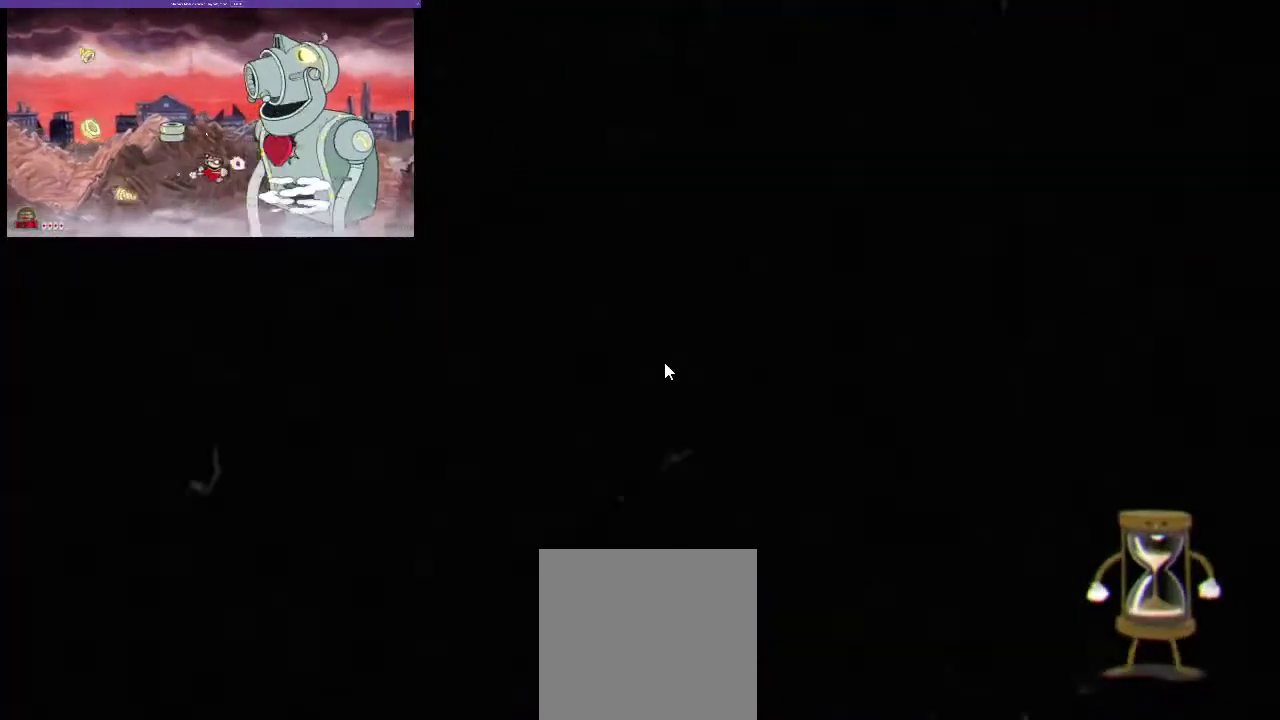
{"buttons": [], "left_stick": "center", "right_stick": "center", "events": []}
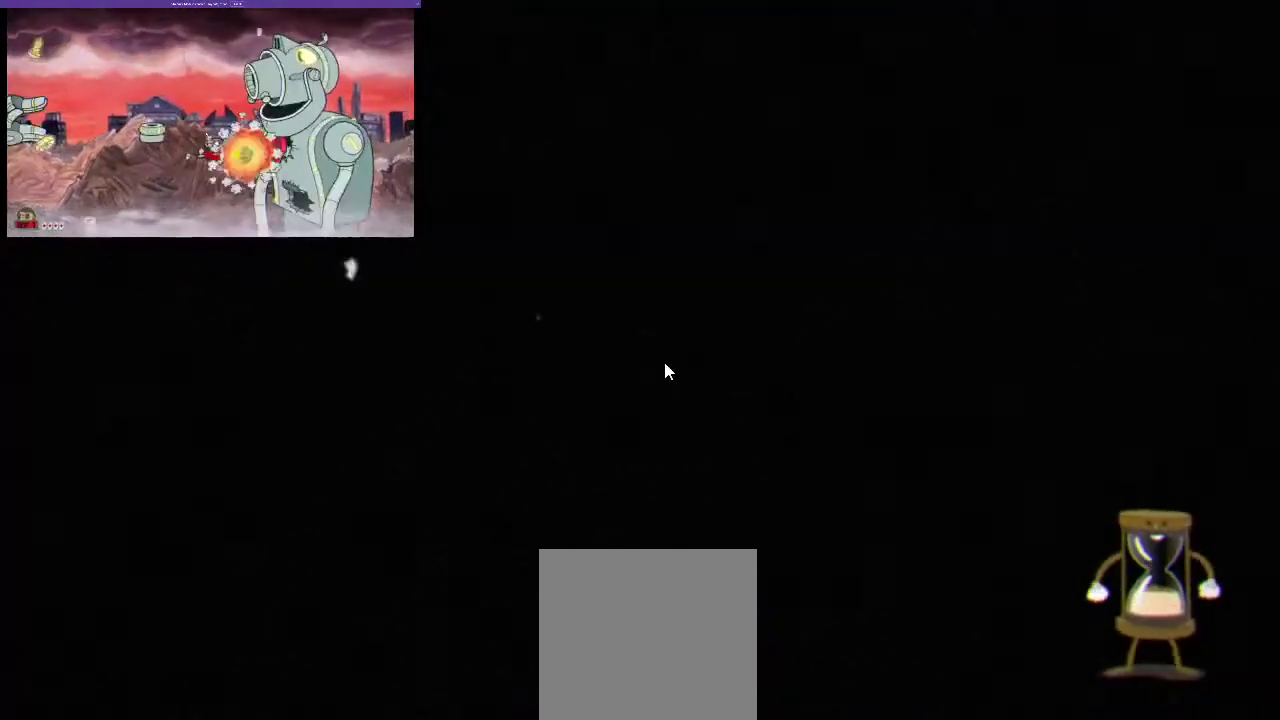
{"buttons": [], "left_stick": "center", "right_stick": "center", "events": [[200, "A", "down"], [267, "A", "up"], [433, "A", "down"], [500, "A", "up"]]}
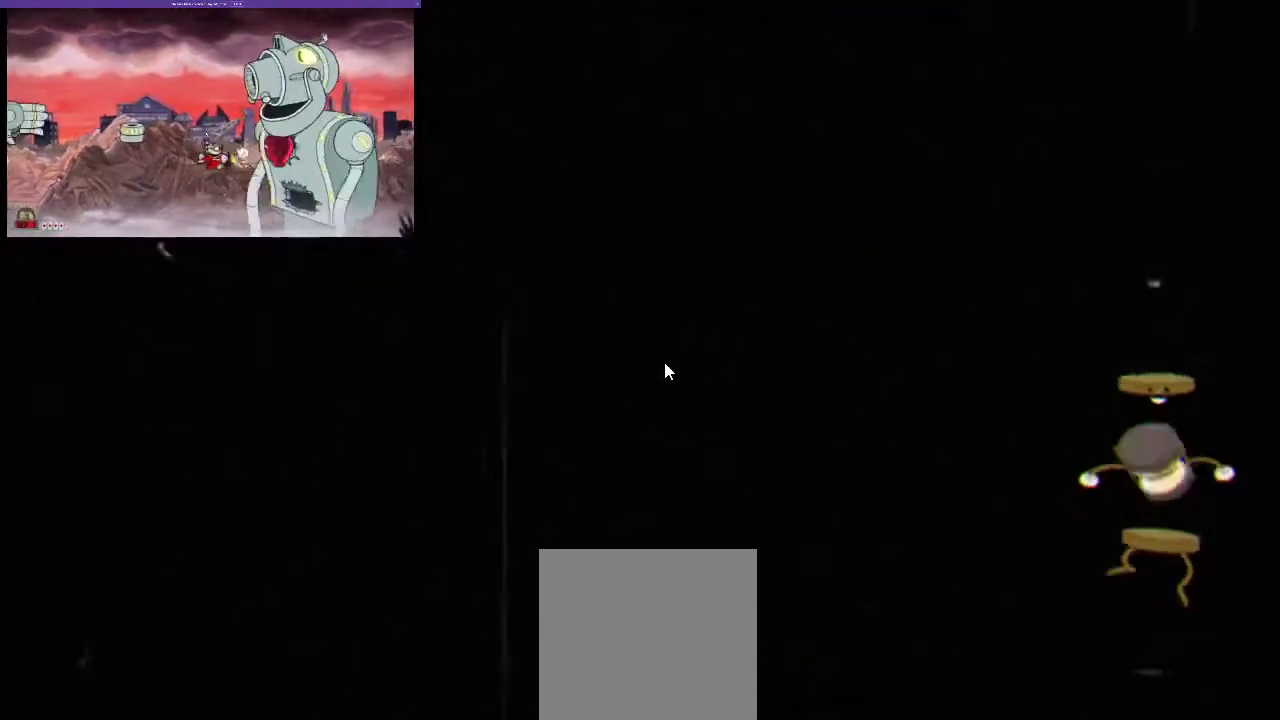
{"buttons": ["A"], "left_stick": "center", "right_stick": "center", "events": [[100, "A", "down"], [367, "A", "up"], [500, "A", "down"]]}
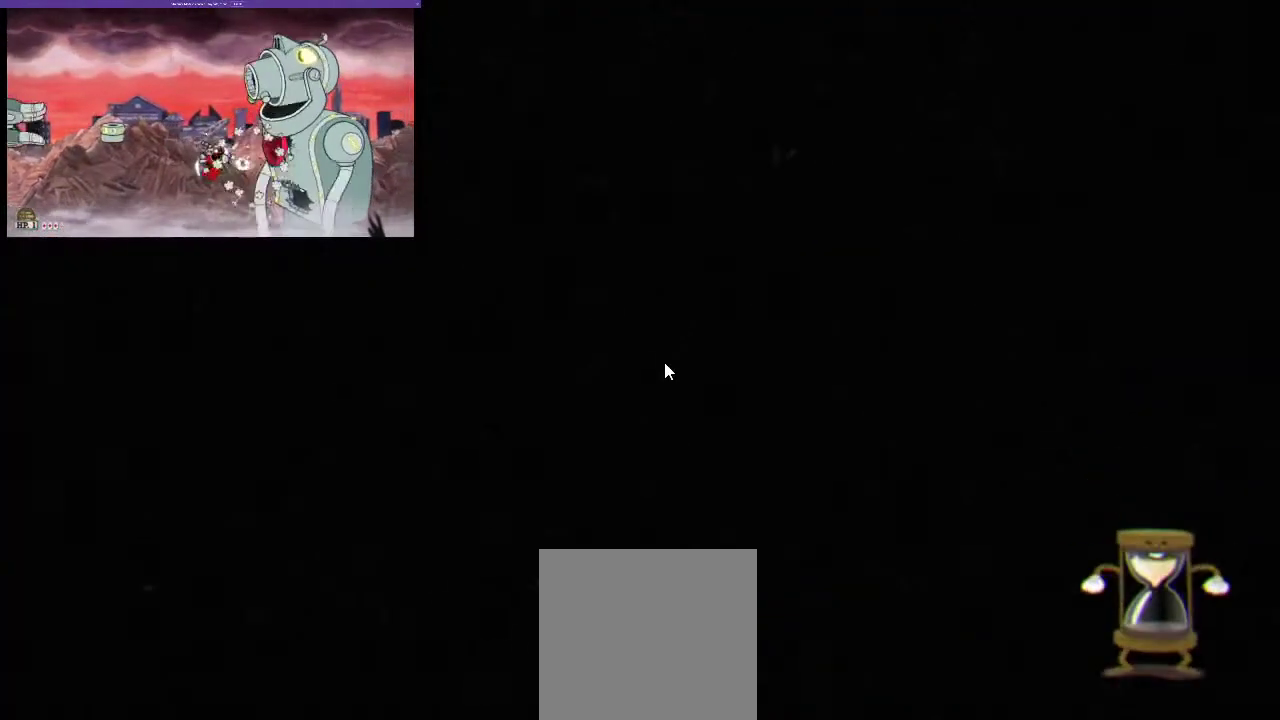
{"buttons": [], "left_stick": "center", "right_stick": "center", "events": [[100, "A", "up"], [200, "A", "down"], [300, "A", "up"]]}
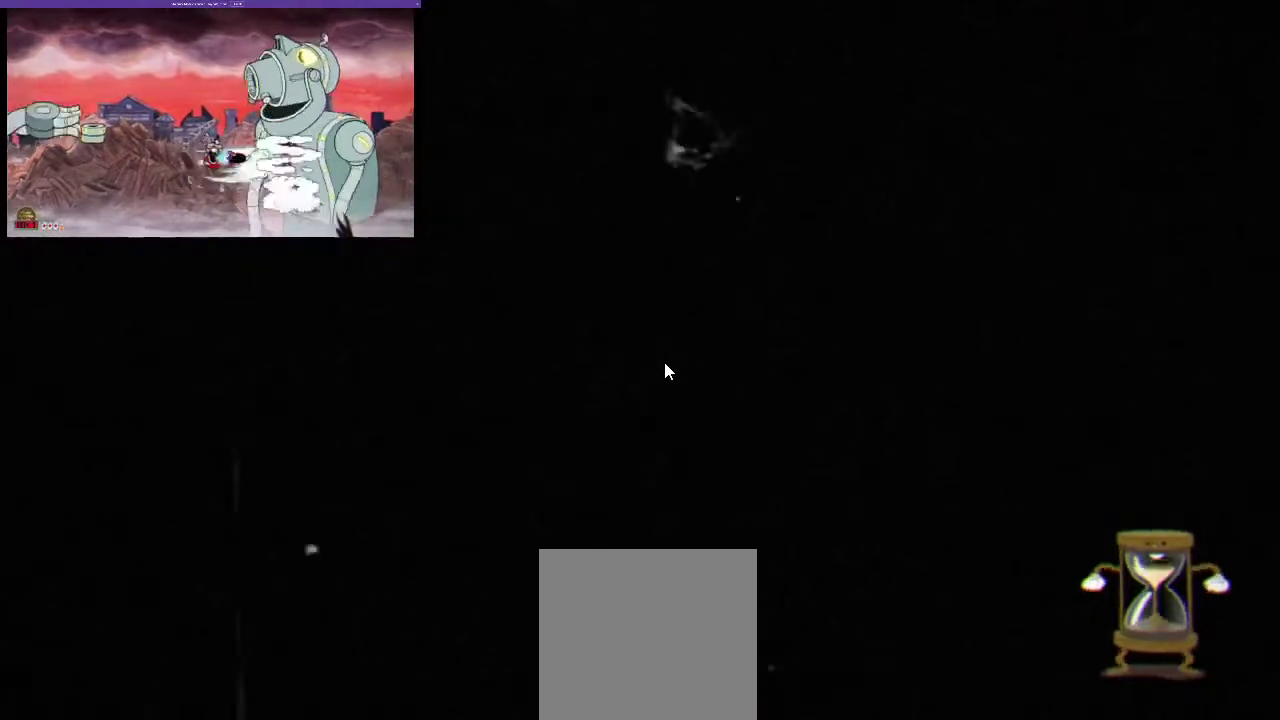
{"buttons": [], "left_stick": "center", "right_stick": "center", "events": [[100, "A", "down"], [200, "A", "up"]]}
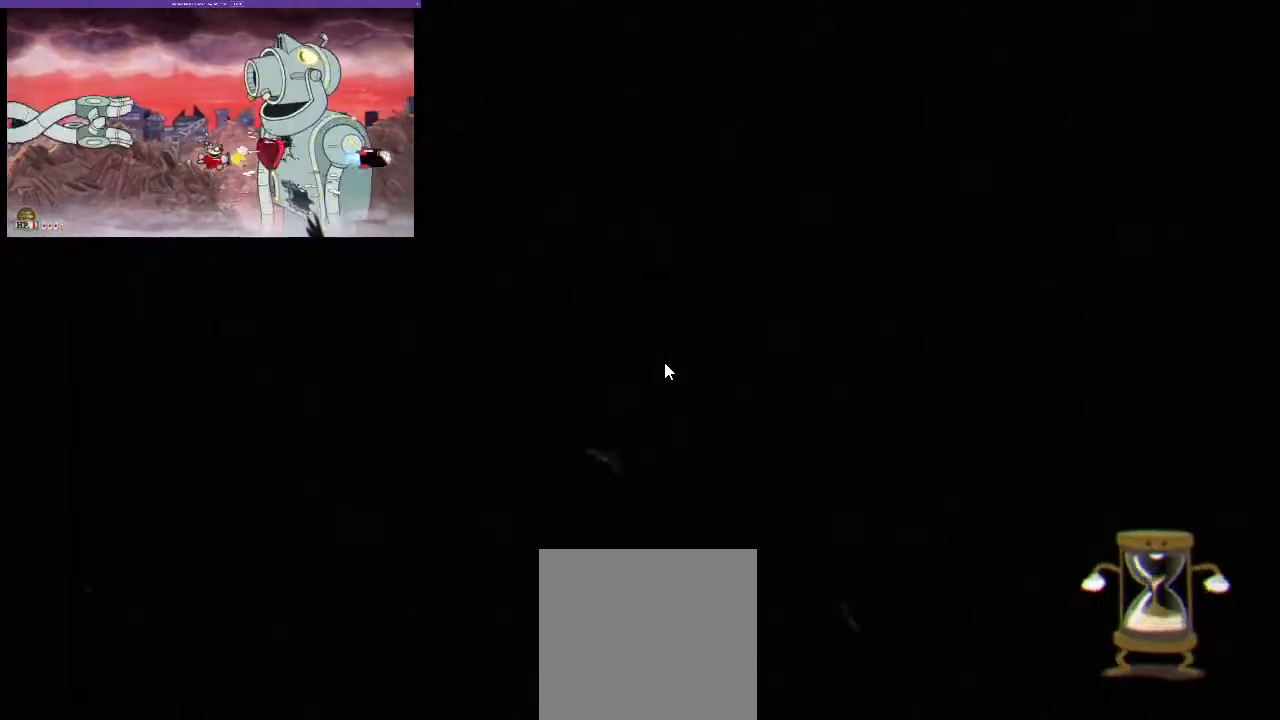
{"buttons": ["A"], "left_stick": "center", "right_stick": "center", "events": [[67, "A", "down"], [133, "A", "up"], [200, "A", "down"], [300, "A", "up"], [433, "A", "down"]]}
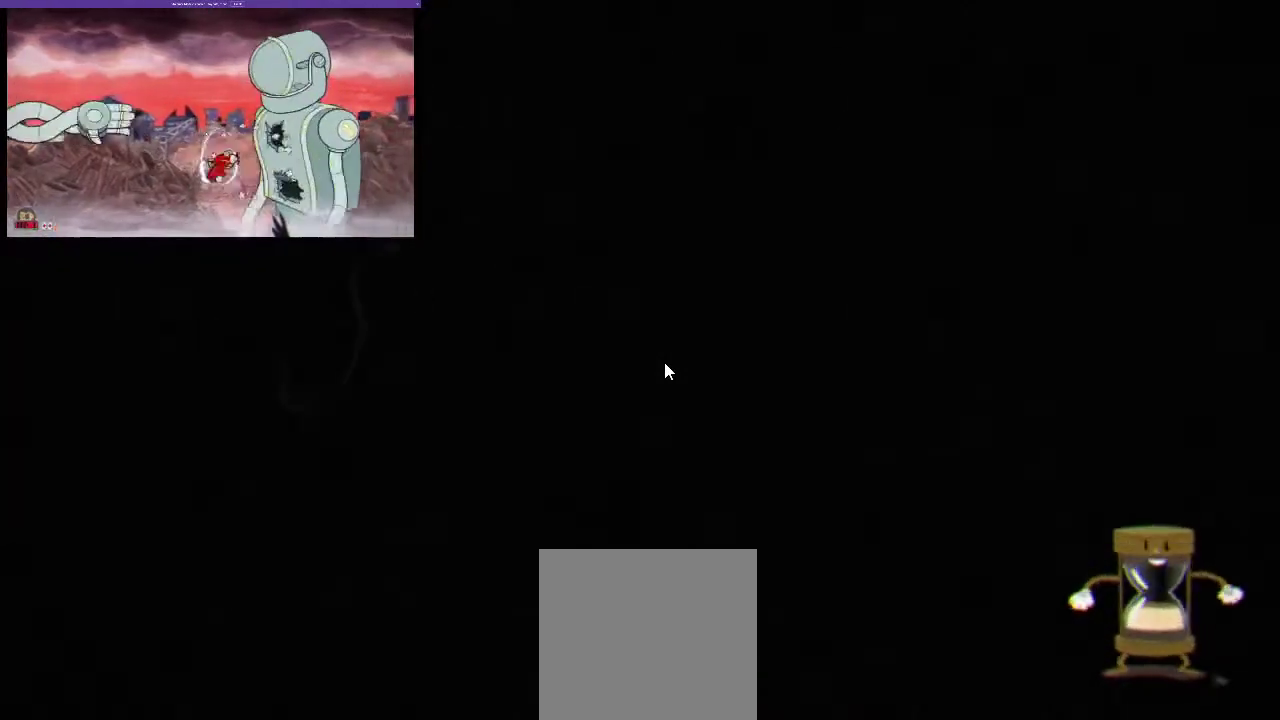
{"buttons": [], "left_stick": "center", "right_stick": "center", "events": [[67, "A", "up"]]}
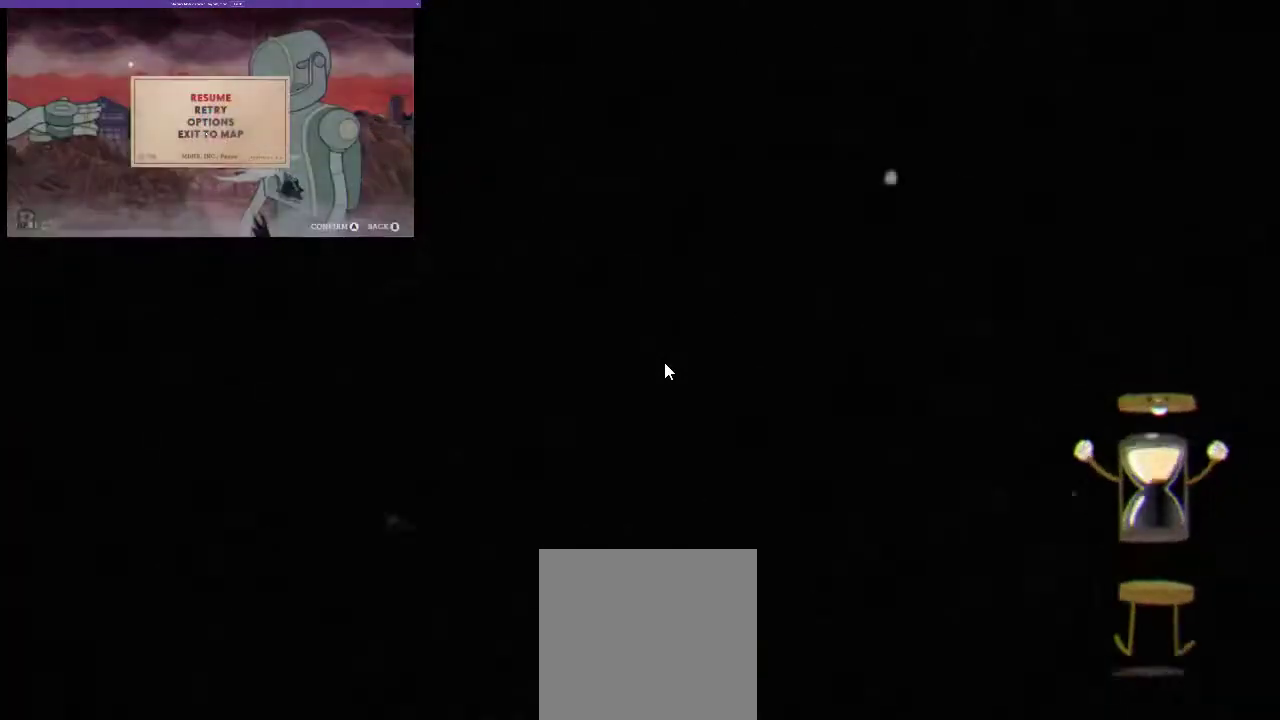
{"buttons": [], "left_stick": "center", "right_stick": "center", "events": [[100, "A", "down"], [233, "A", "up"]]}
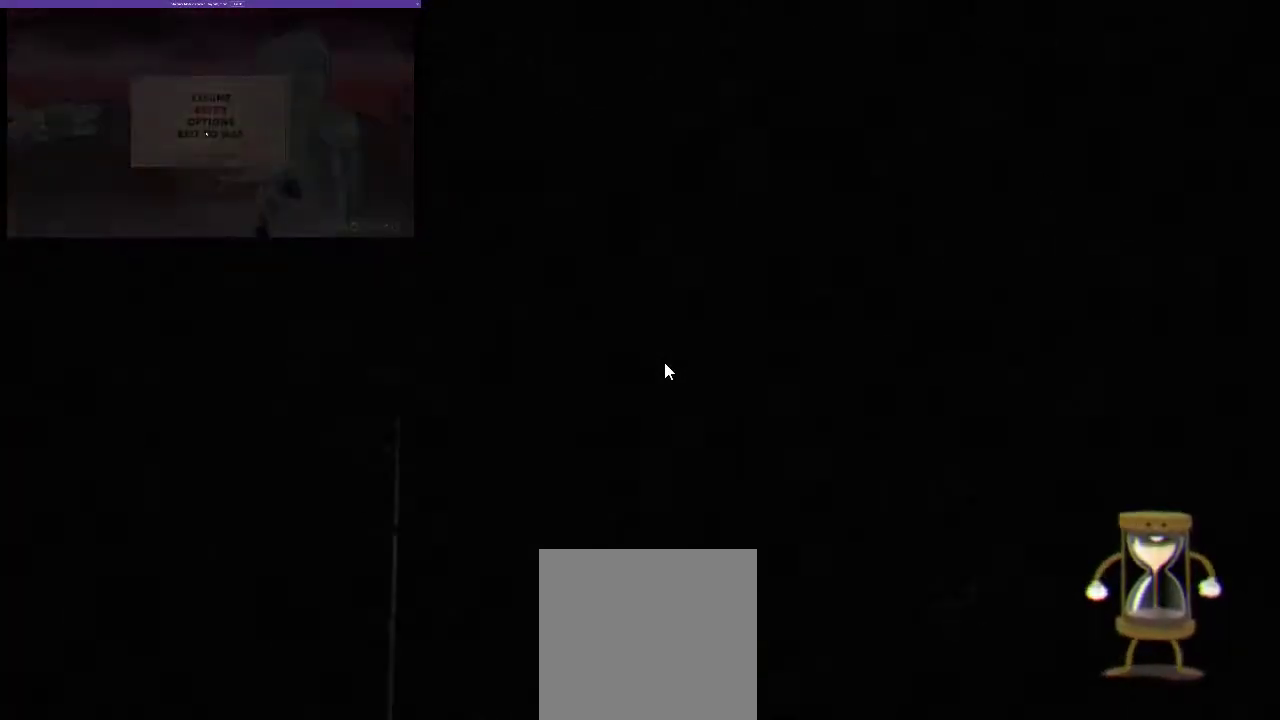
{"buttons": ["A"], "left_stick": "center", "right_stick": "center", "events": [[267, "A", "down"], [400, "A", "up"], [467, "A", "down"]]}
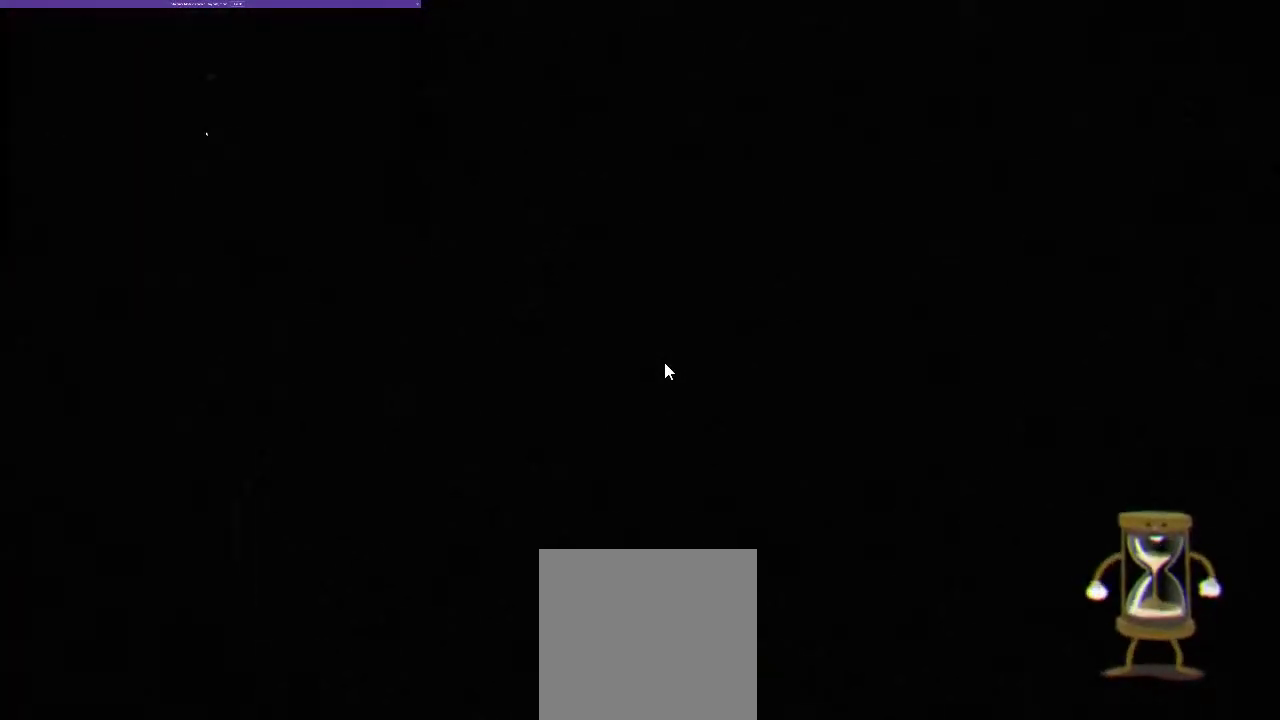
{"buttons": [], "left_stick": "center", "right_stick": "center", "events": [[67, "A", "up"]]}
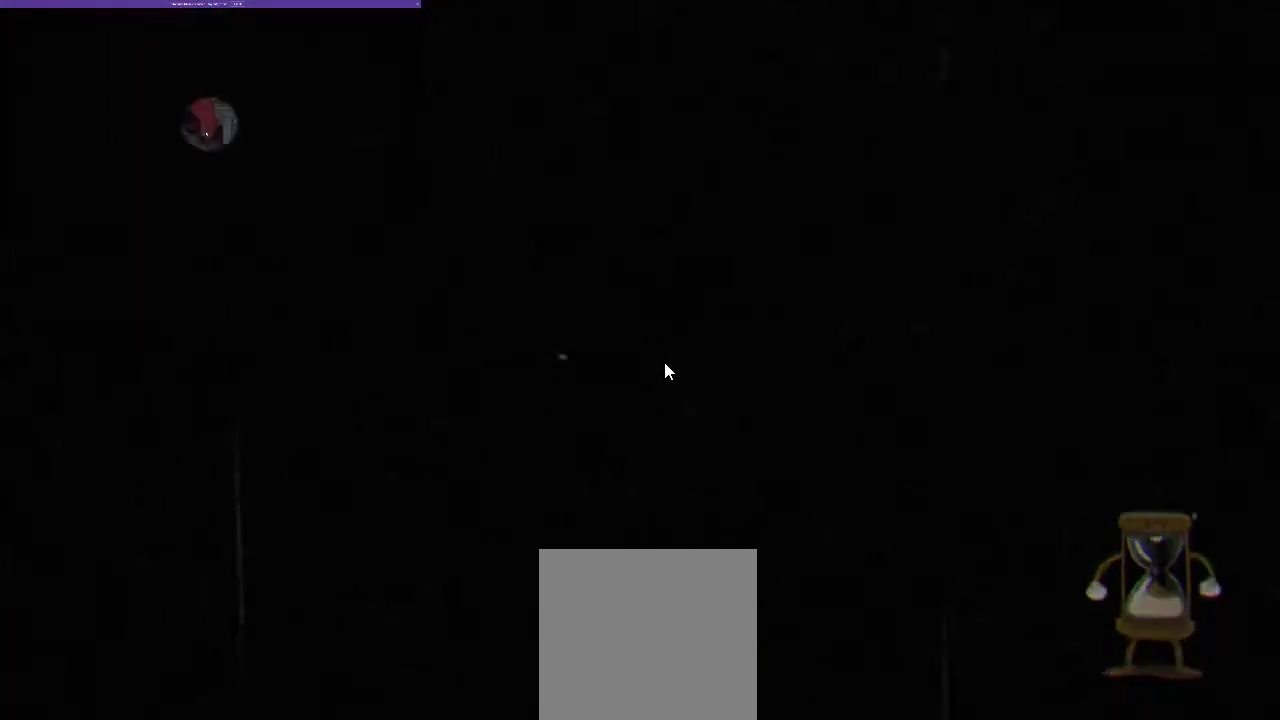
{"buttons": [], "left_stick": "center", "right_stick": "center", "events": [[133, "A", "down"], [200, "A", "up"], [333, "A", "down"], [400, "A", "up"]]}
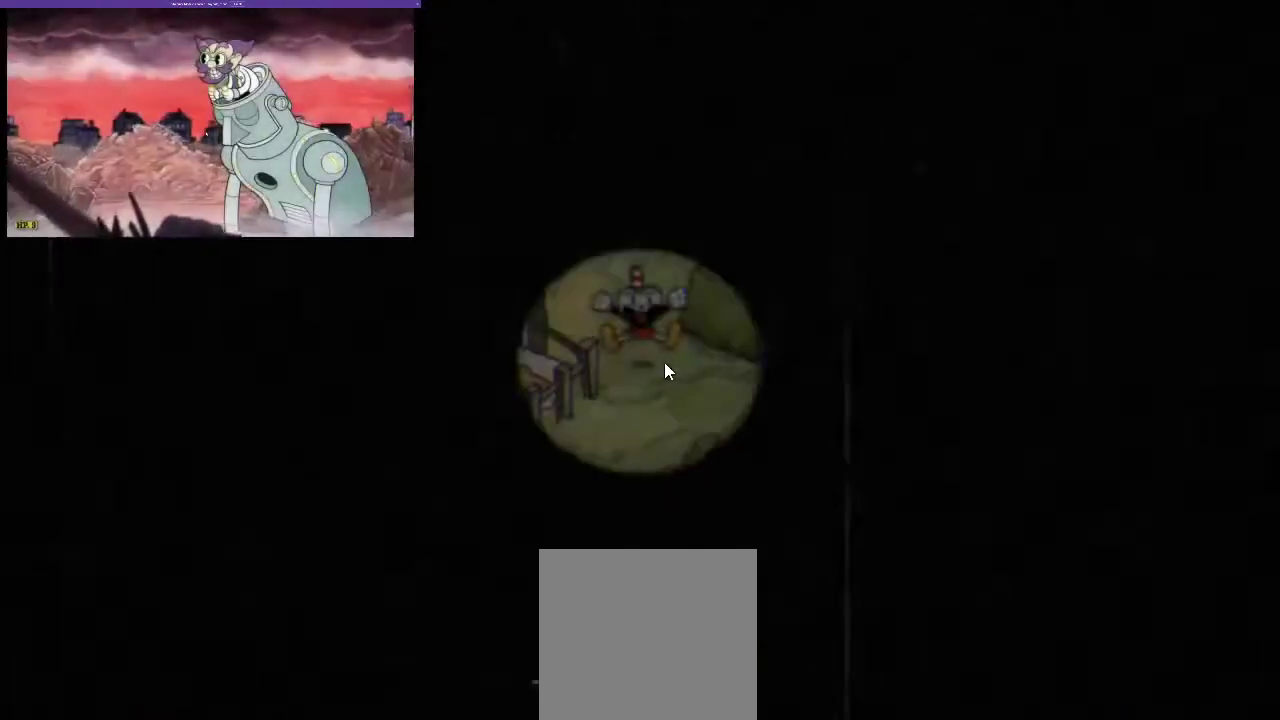
{"buttons": ["A"], "left_stick": "center", "right_stick": "center", "events": [[33, "A", "down"], [133, "A", "up"], [233, "A", "down"], [333, "A", "up"], [433, "A", "down"]]}
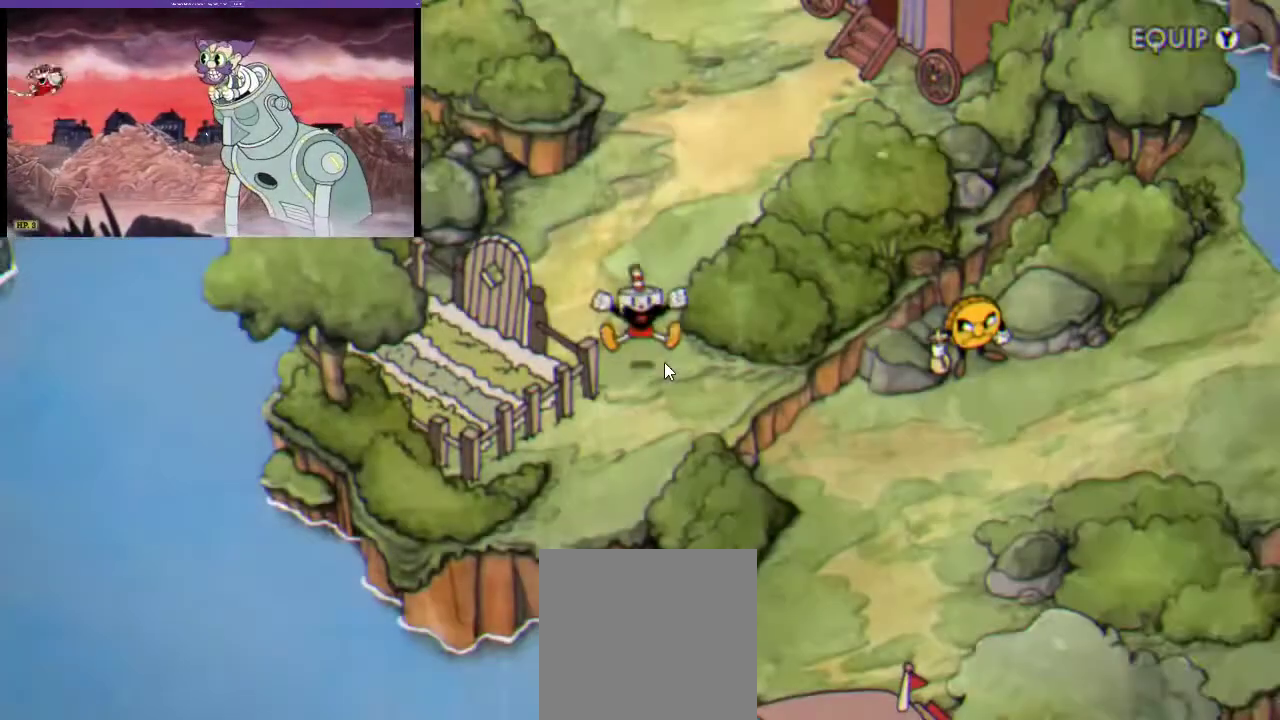
{"buttons": [], "left_stick": "center", "right_stick": "center", "events": [[33, "A", "up"], [133, "A", "down"], [233, "A", "up"], [333, "A", "down"], [400, "A", "up"]]}
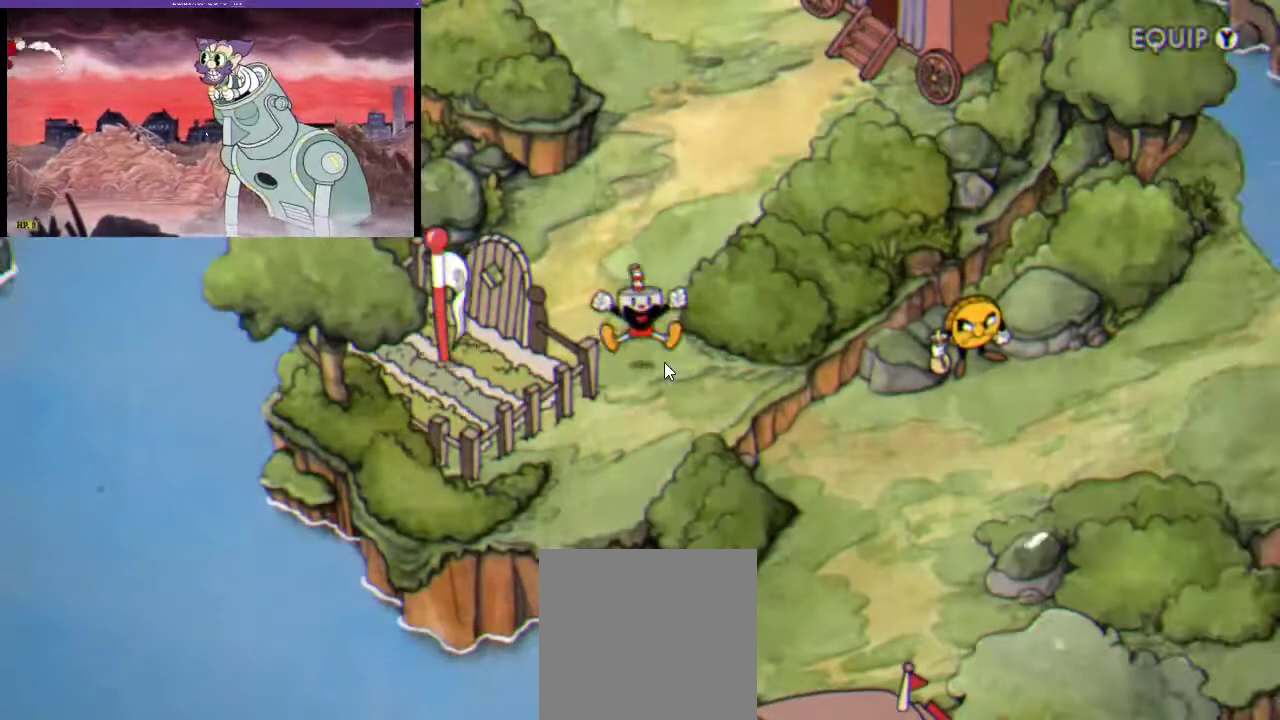
{"buttons": ["A"], "left_stick": "center", "right_stick": "center", "events": [[100, "A", "down"], [200, "A", "up"], [300, "A", "down"], [400, "A", "up"], [500, "A", "down"]]}
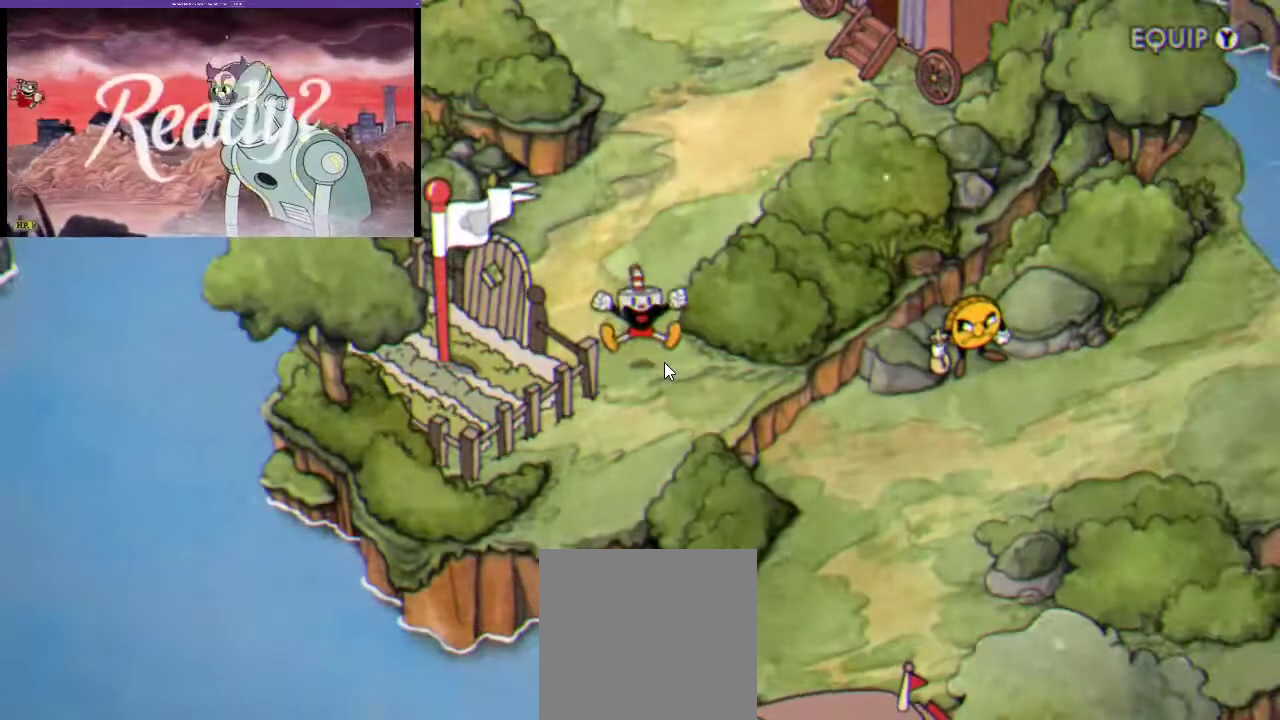
{"buttons": [], "left_stick": "center", "right_stick": "center", "events": [[67, "A", "up"], [200, "A", "down"], [300, "A", "up"], [400, "A", "down"], [467, "A", "up"]]}
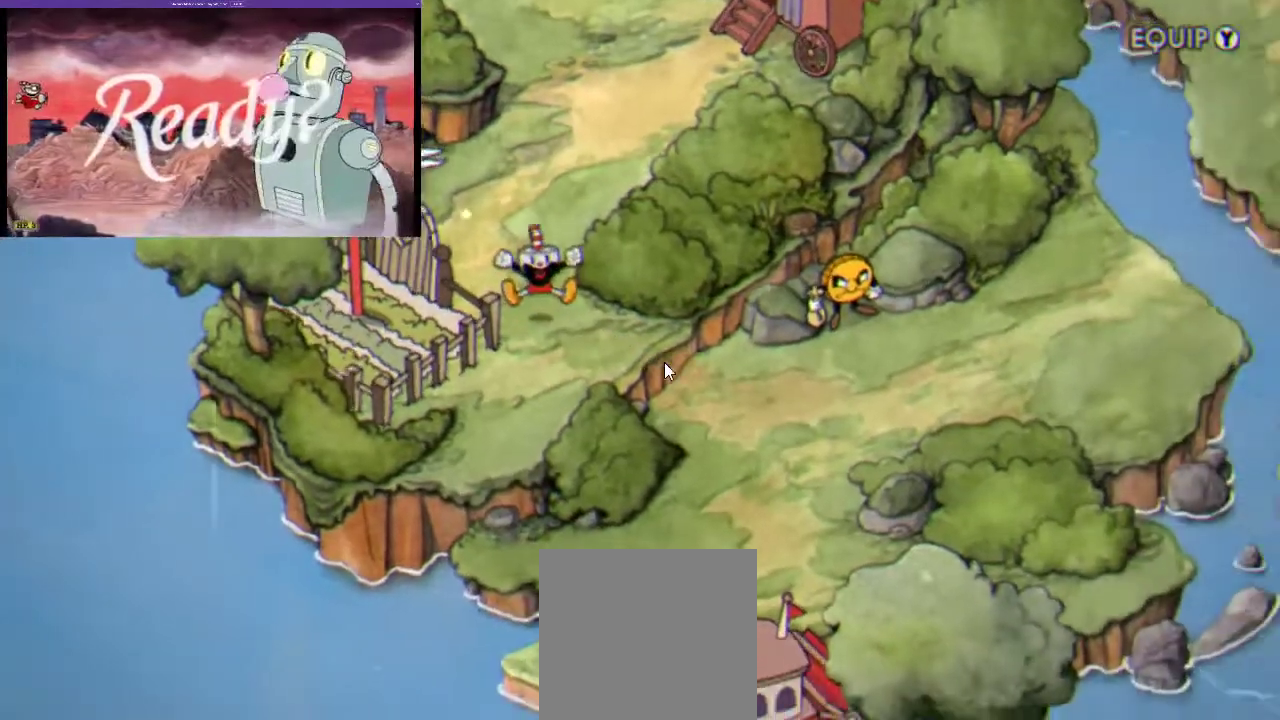
{"buttons": ["A"], "left_stick": "center", "right_stick": "center", "events": [[67, "A", "down"], [167, "A", "up"], [267, "A", "down"], [367, "A", "up"], [467, "A", "down"]]}
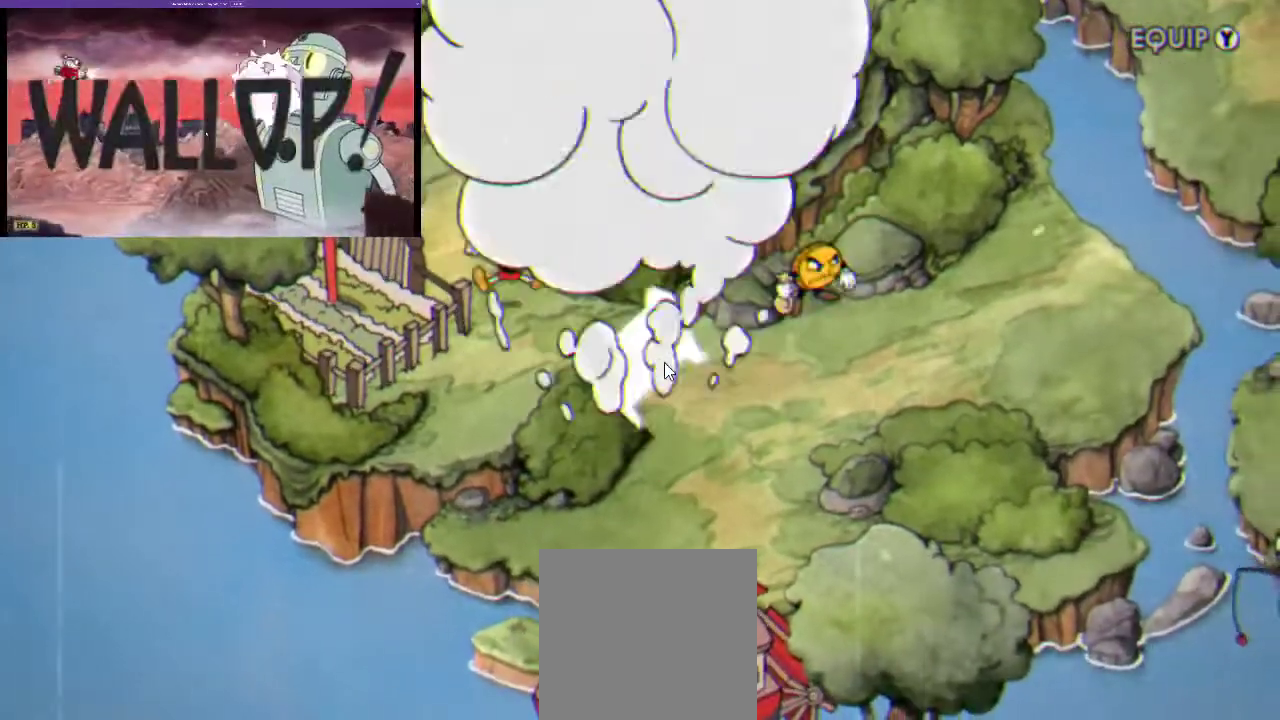
{"buttons": [], "left_stick": "center", "right_stick": "center", "events": [[67, "A", "up"], [167, "A", "down"], [267, "A", "up"]]}
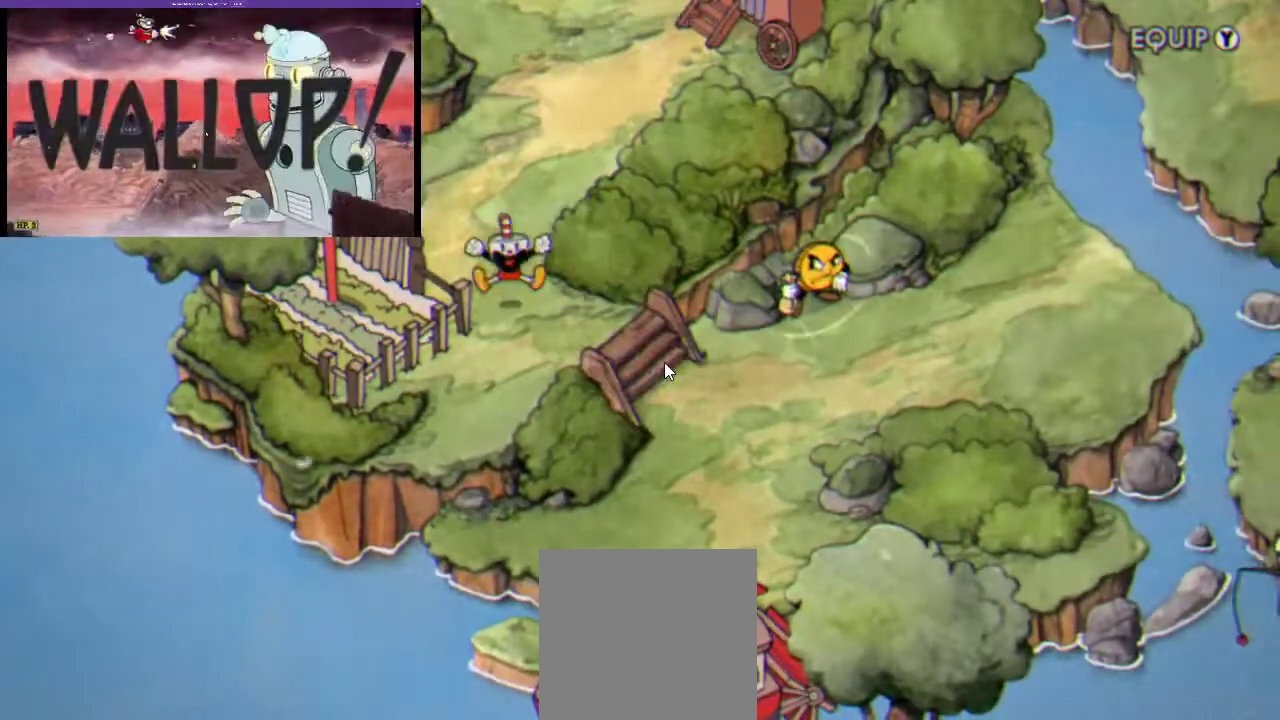
{"buttons": [], "left_stick": "center", "right_stick": "center", "events": [[100, "A", "down"], [200, "A", "up"]]}
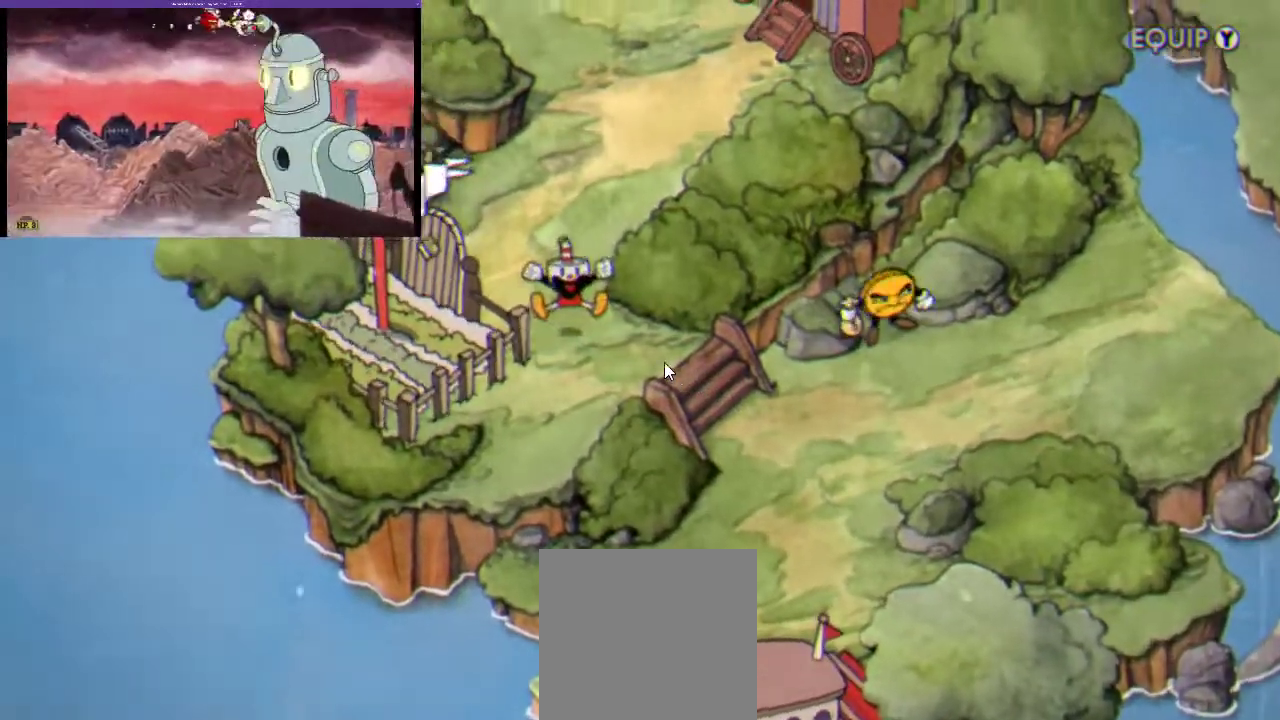
{"buttons": ["DPAD_RIGHT"], "left_stick": "center", "right_stick": "center", "events": [[67, "DPAD_RIGHT", "down"]]}
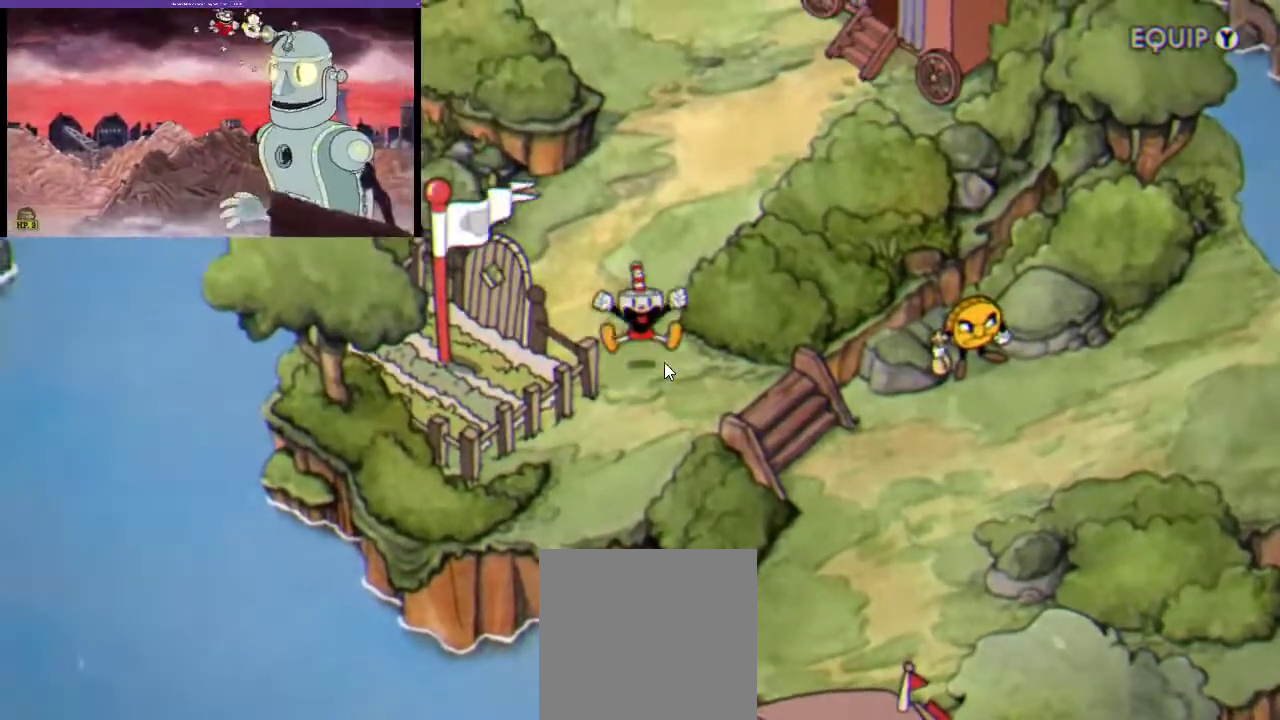
{"buttons": ["DPAD_RIGHT"], "left_stick": "center", "right_stick": "center", "events": []}
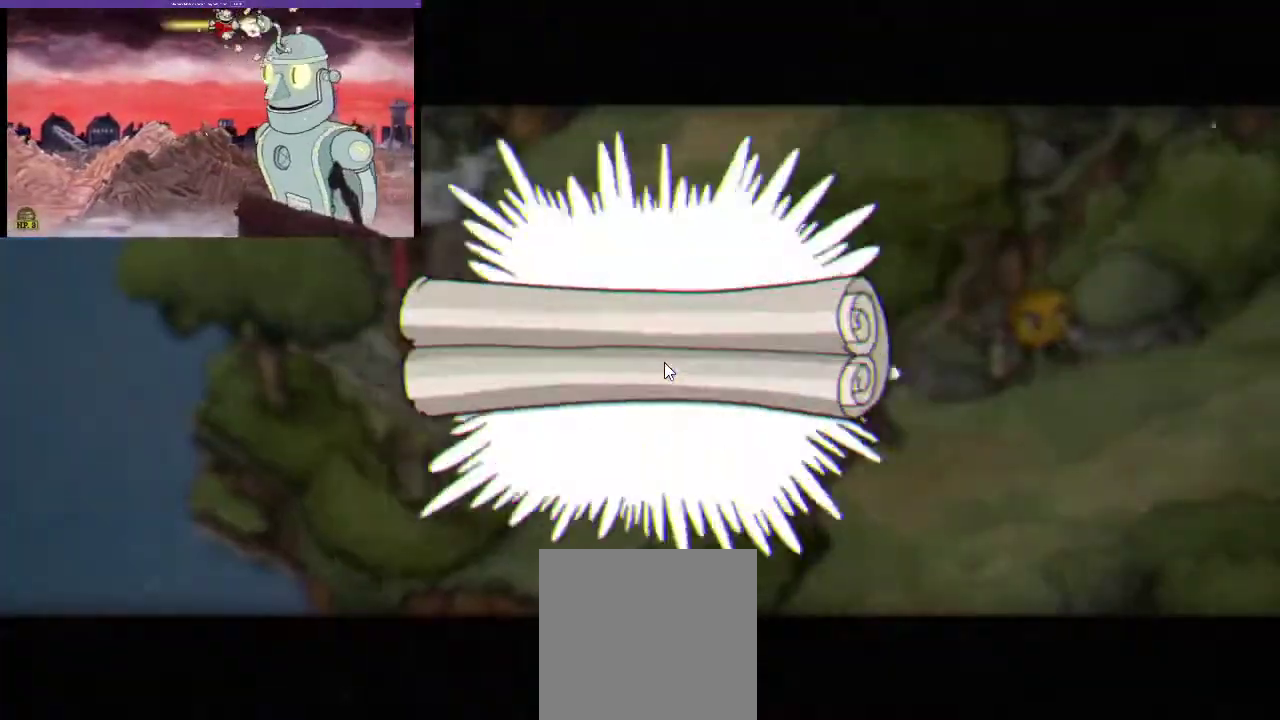
{"buttons": [], "left_stick": "center", "right_stick": "center", "events": [[200, "DPAD_DOWN", "down"], [367, "DPAD_DOWN", "up"], [400, "A", "down"], [500, "A", "up"], [500, "DPAD_RIGHT", "up"]]}
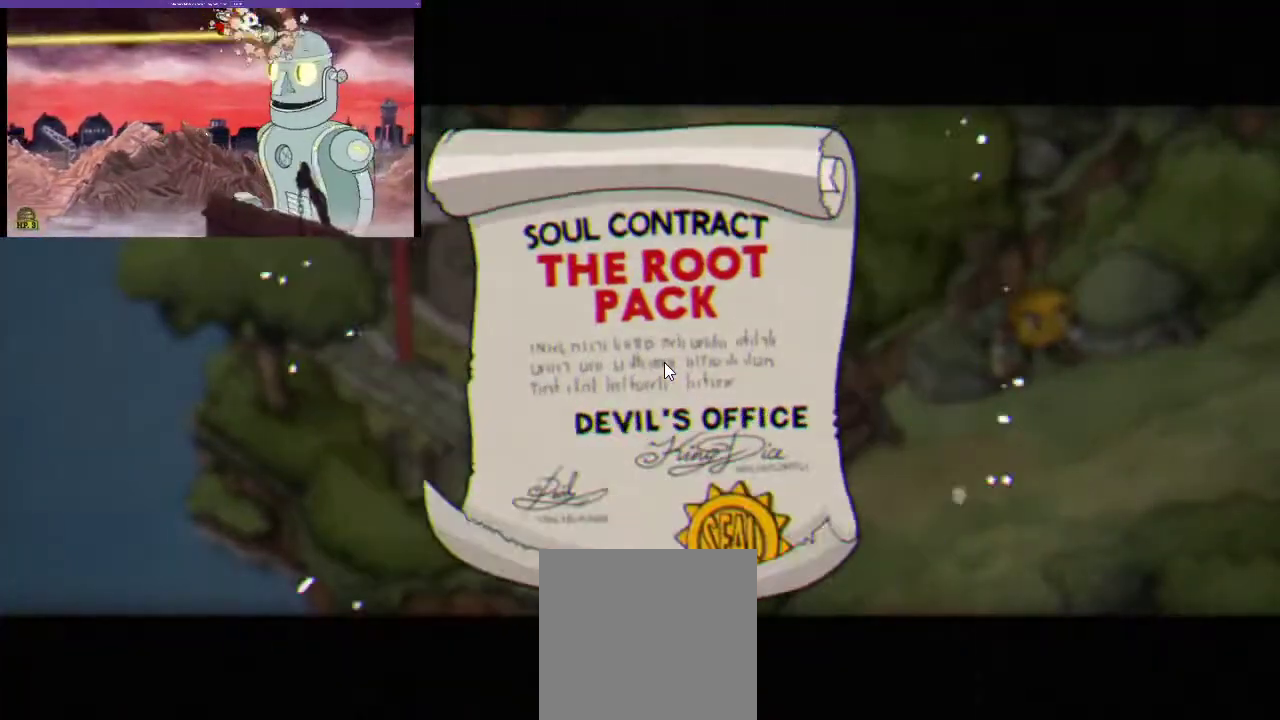
{"buttons": ["A"], "left_stick": "center", "right_stick": "center", "events": [[100, "A", "down"], [167, "A", "up"], [300, "A", "down"], [367, "A", "up"], [467, "A", "down"]]}
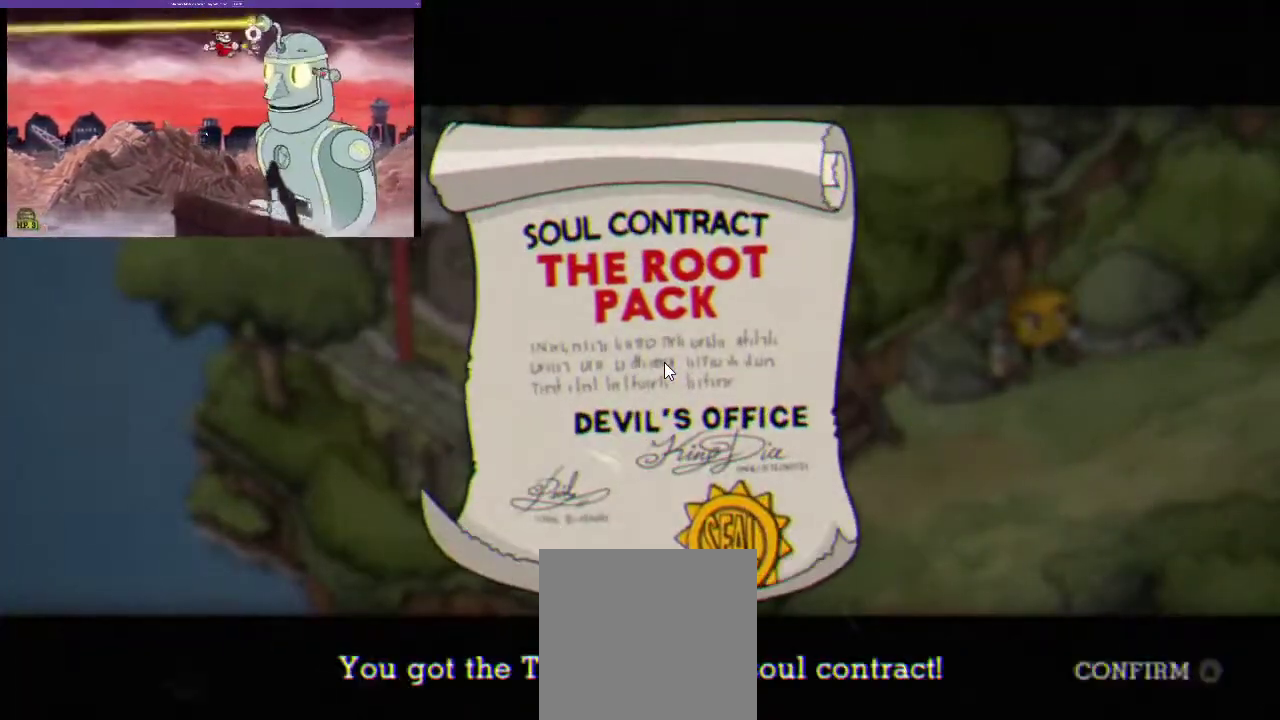
{"buttons": ["DPAD_RIGHT"], "left_stick": "center", "right_stick": "center", "events": [[33, "A", "up"], [167, "A", "down"], [233, "A", "up"], [467, "DPAD_RIGHT", "down"]]}
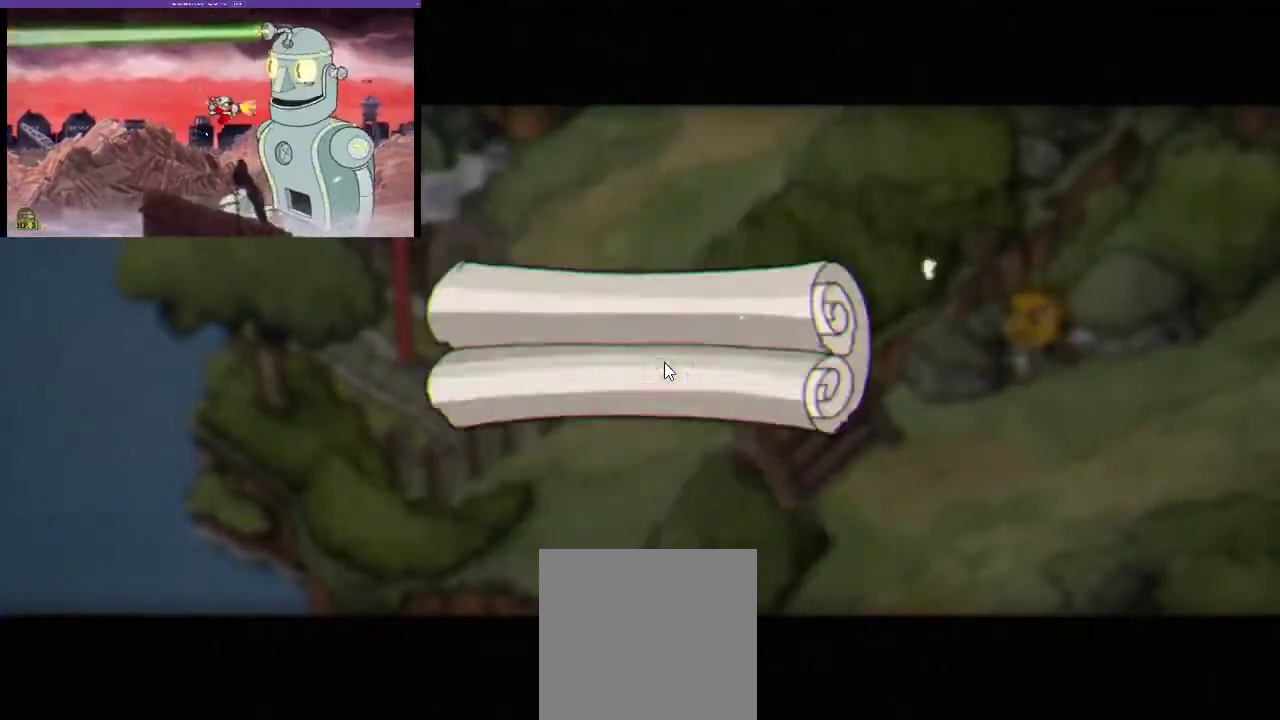
{"buttons": ["DPAD_RIGHT"], "left_stick": "center", "right_stick": "center", "events": []}
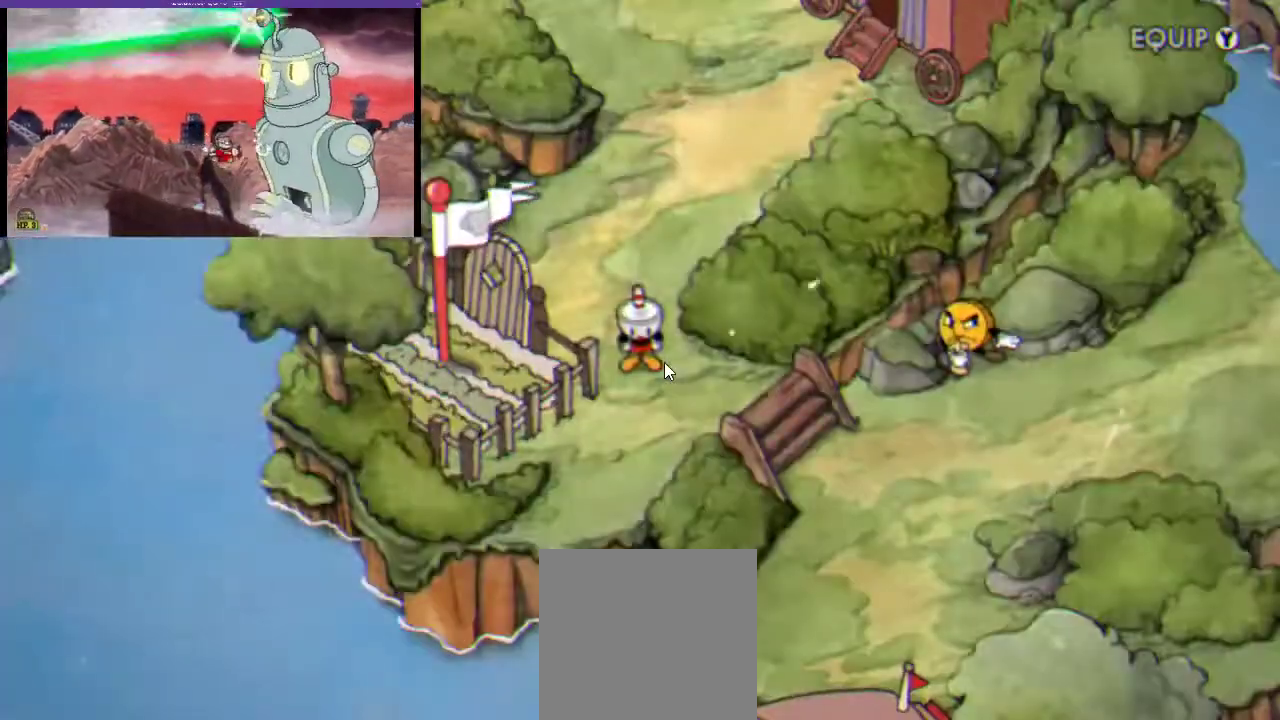
{"buttons": ["DPAD_RIGHT"], "left_stick": "center", "right_stick": "center", "events": []}
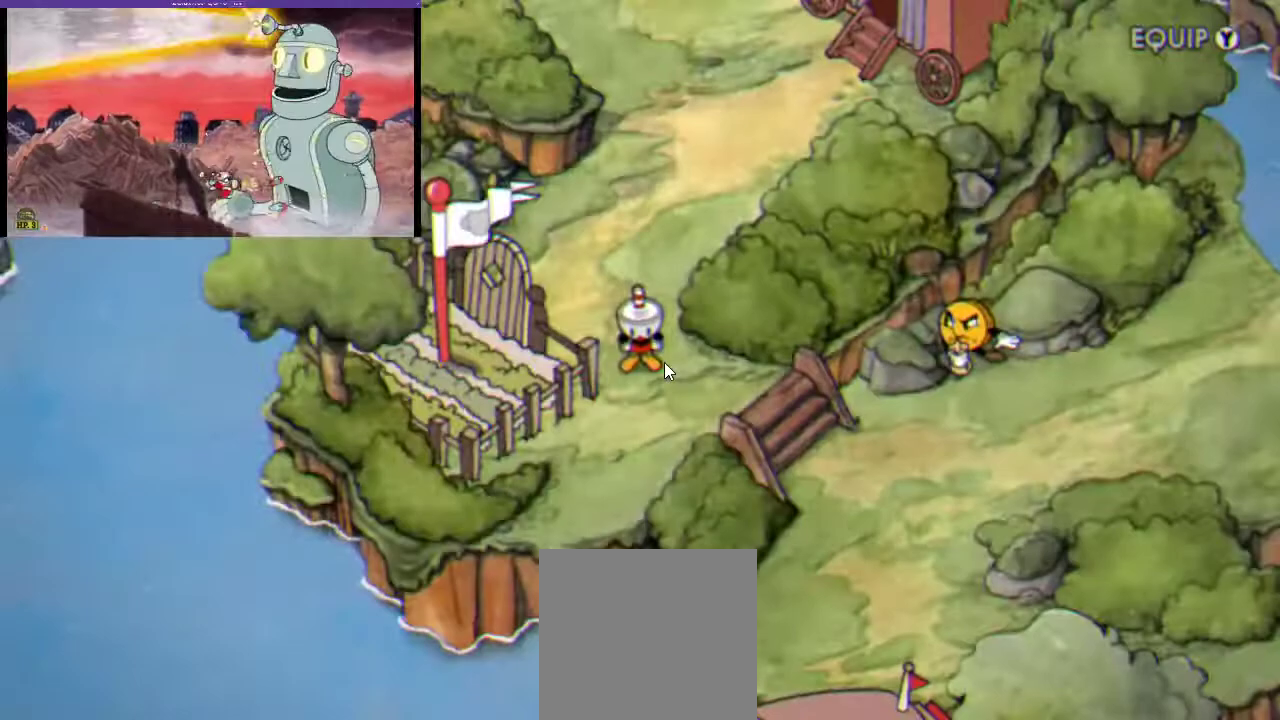
{"buttons": ["DPAD_RIGHT"], "left_stick": "center", "right_stick": "center", "events": []}
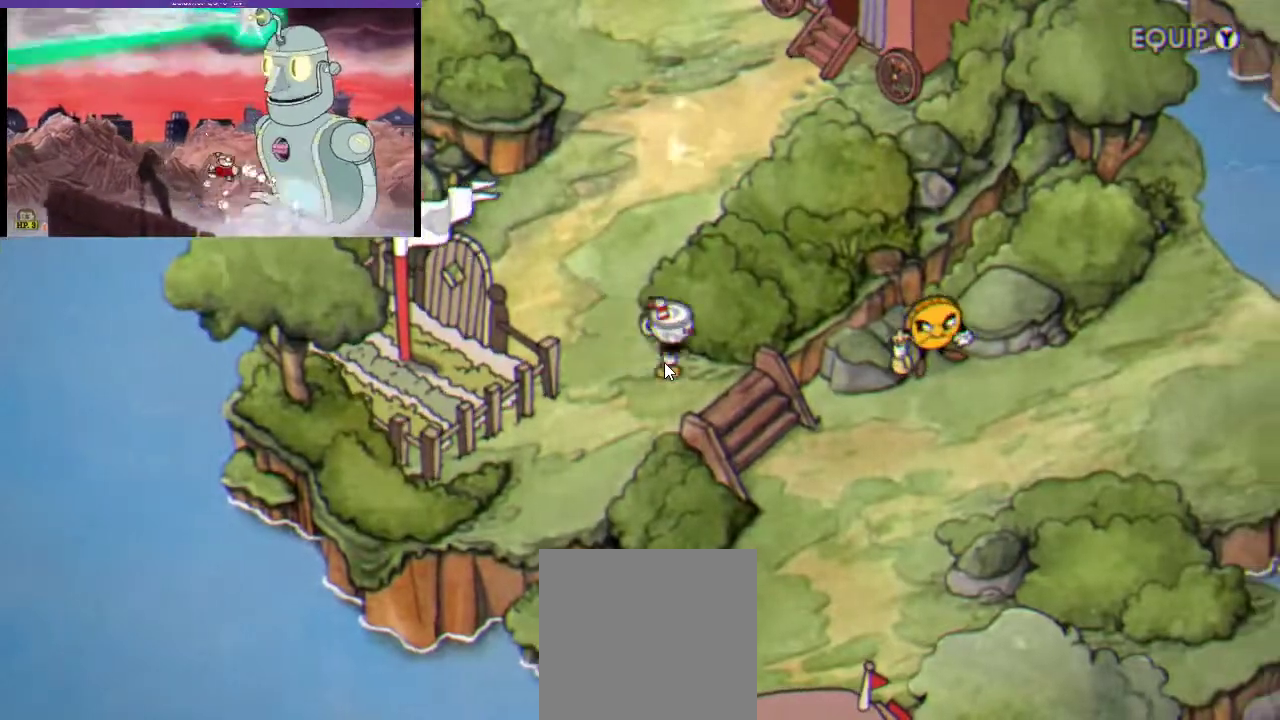
{"buttons": ["DPAD_DOWN", "DPAD_RIGHT"], "left_stick": "center", "right_stick": "center", "events": [[133, "DPAD_DOWN", "down"]]}
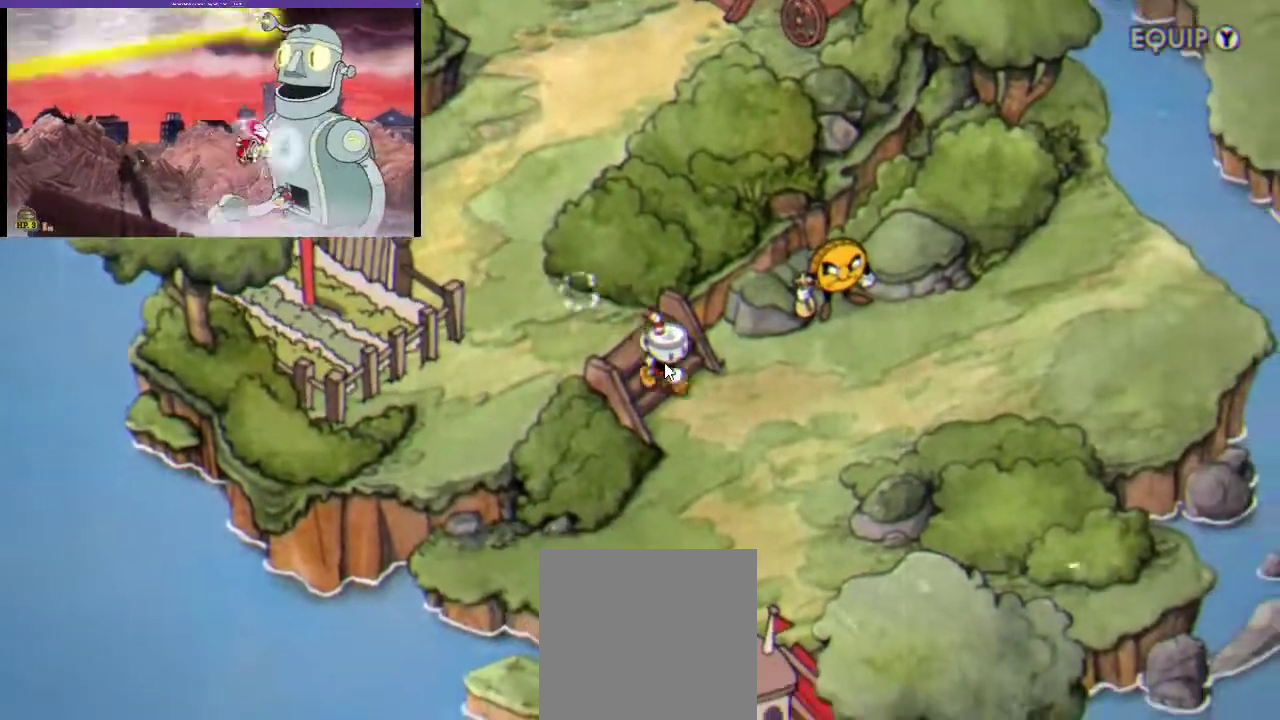
{"buttons": ["DPAD_DOWN"], "left_stick": "center", "right_stick": "center", "events": [[167, "DPAD_RIGHT", "up"]]}